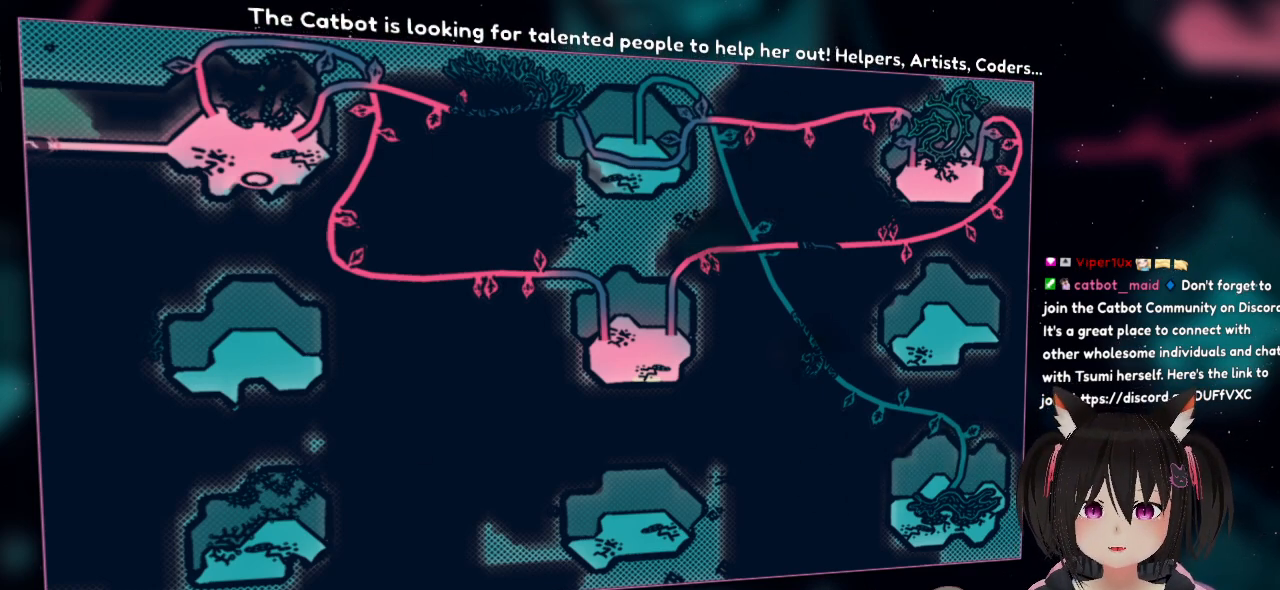
Gameplay with a controller (Nintendo layout); each line is a JSON object with the inputs held at the frame after it. "events" lists button and stick changes between this image and that frame as [ms after this image, input, new state], when the widget could be followed in between.
{"buttons": [], "left_stick": "center", "right_stick": "right", "events": [[233, "right_stick", "right"]]}
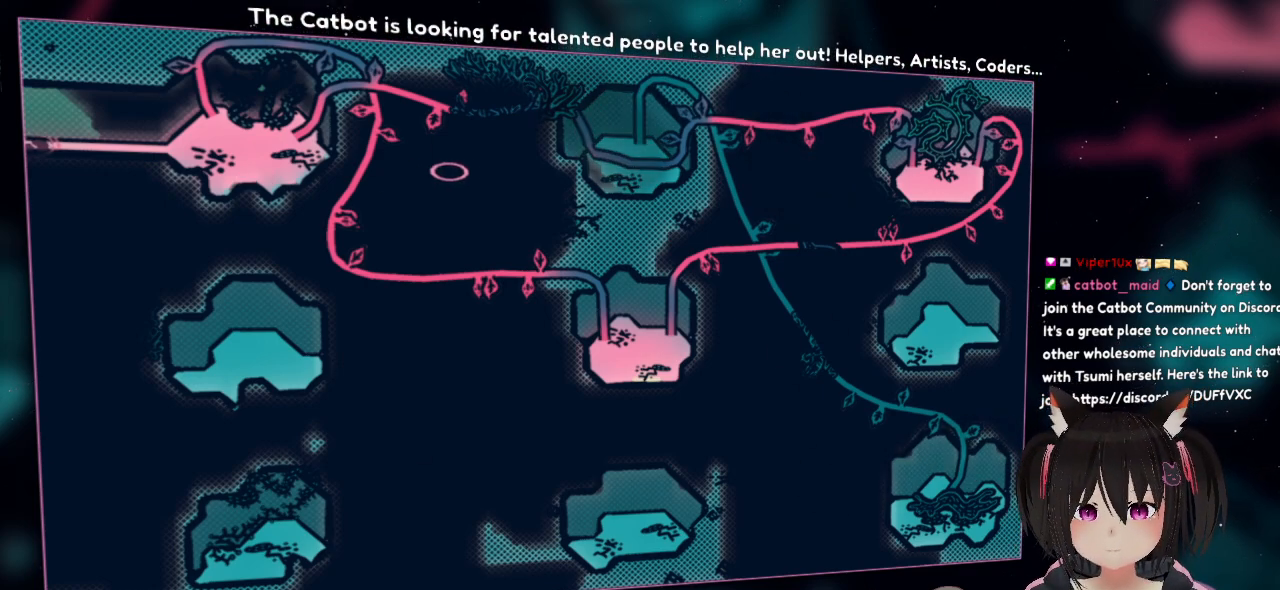
{"buttons": [], "left_stick": "center", "right_stick": "up", "events": [[467, "right_stick", "up"]]}
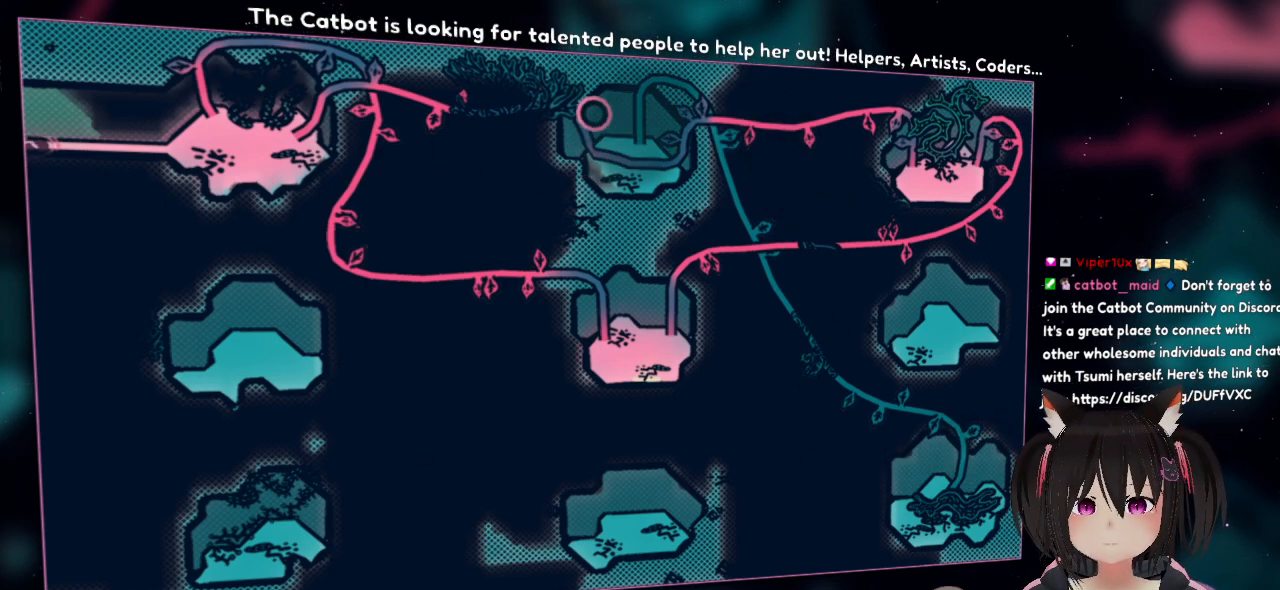
{"buttons": [], "left_stick": "center", "right_stick": "center", "events": [[67, "right_stick", "center"], [150, "right_stick", "right"], [383, "right_stick", "center"]]}
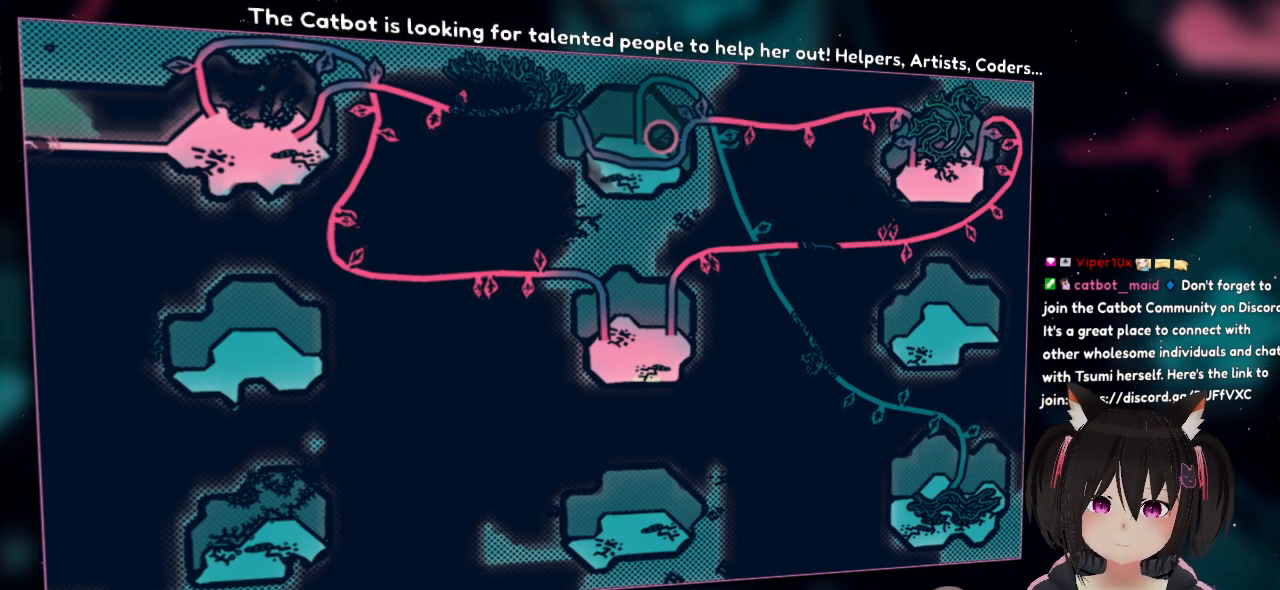
{"buttons": [], "left_stick": "center", "right_stick": "center", "events": [[117, "right_stick", "left"], [250, "right_stick", "center"], [283, "R2", "down"], [367, "R2", "up"]]}
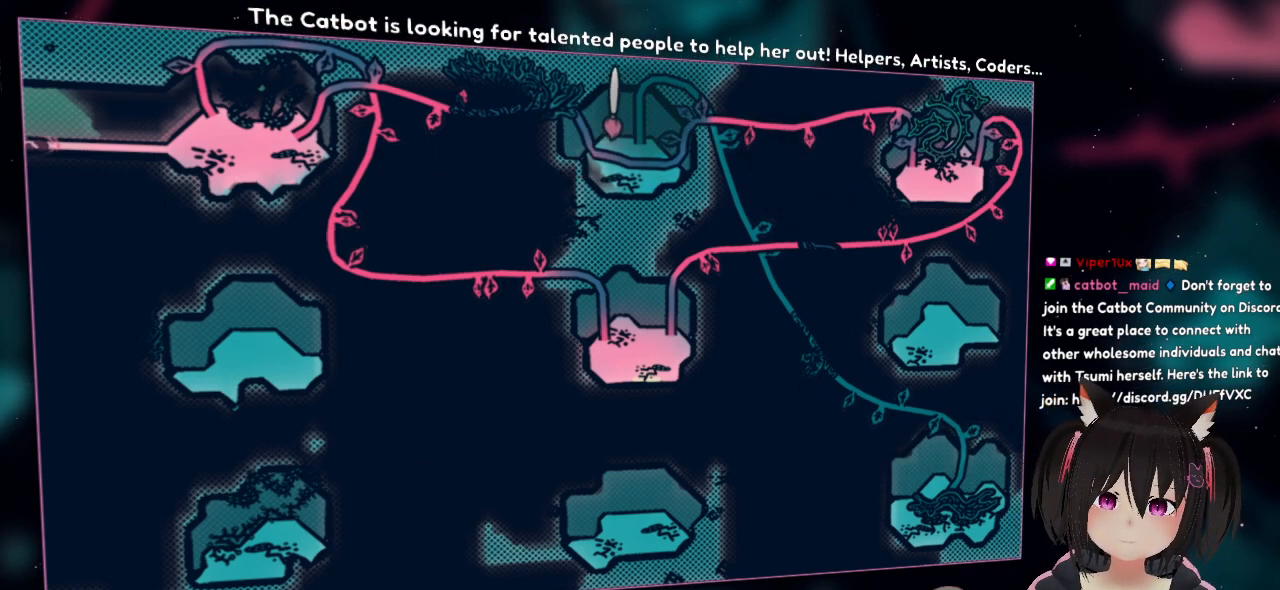
{"buttons": ["R2"], "left_stick": "center", "right_stick": "right", "events": [[50, "right_stick", "down-right"], [117, "R2", "down"], [283, "right_stick", "center"], [400, "right_stick", "right"]]}
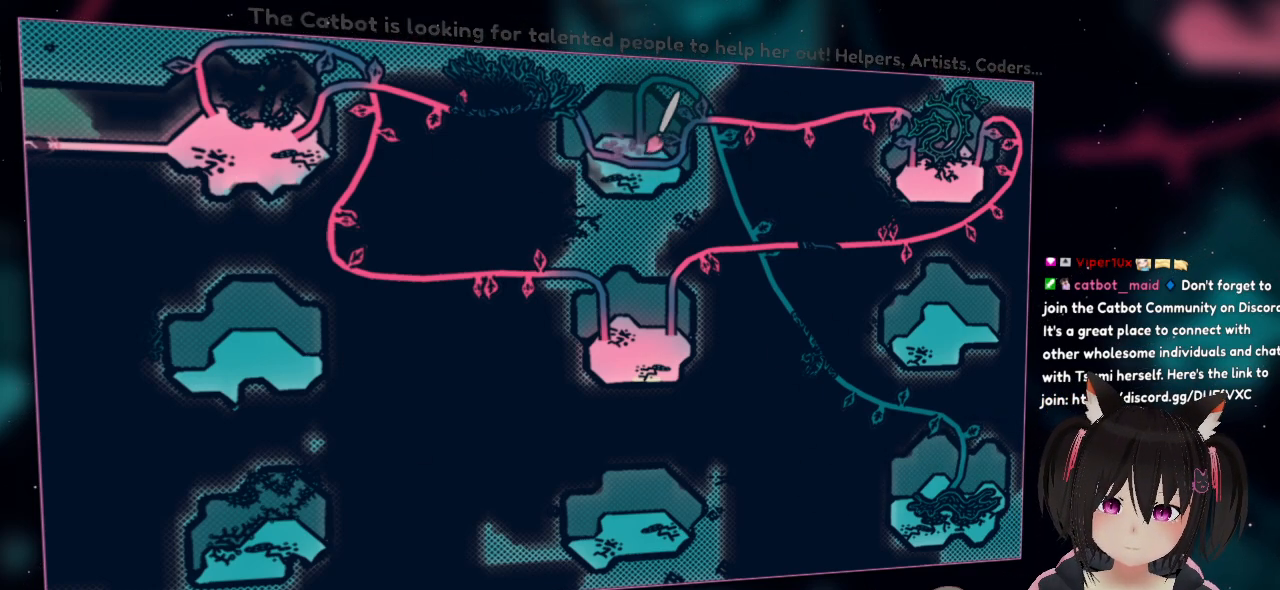
{"buttons": [], "left_stick": "center", "right_stick": "center", "events": [[167, "right_stick", "center"], [233, "right_stick", "up-left"], [500, "R2", "up"], [500, "right_stick", "center"]]}
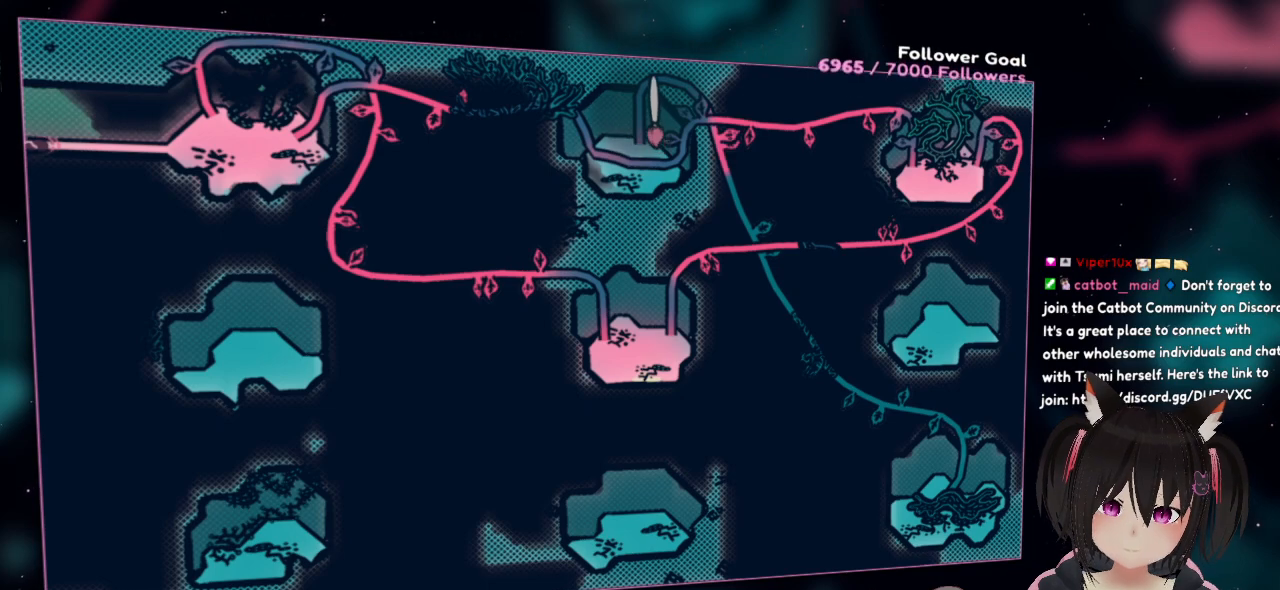
{"buttons": [], "left_stick": "center", "right_stick": "center", "events": []}
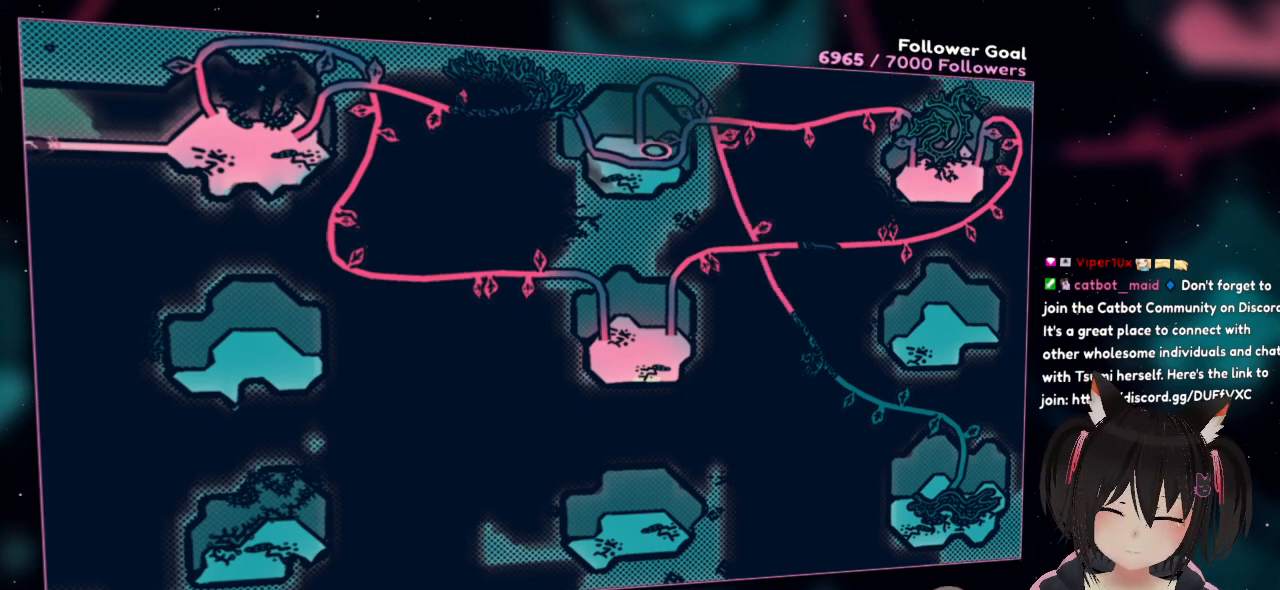
{"buttons": [], "left_stick": "center", "right_stick": "center", "events": []}
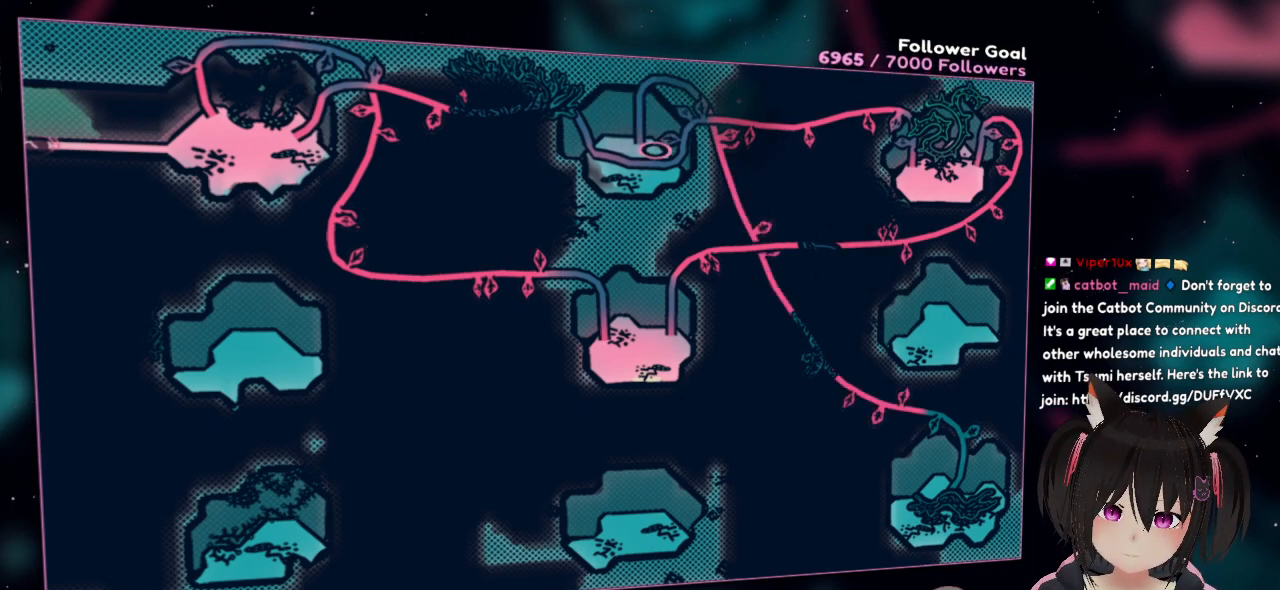
{"buttons": [], "left_stick": "center", "right_stick": "center", "events": []}
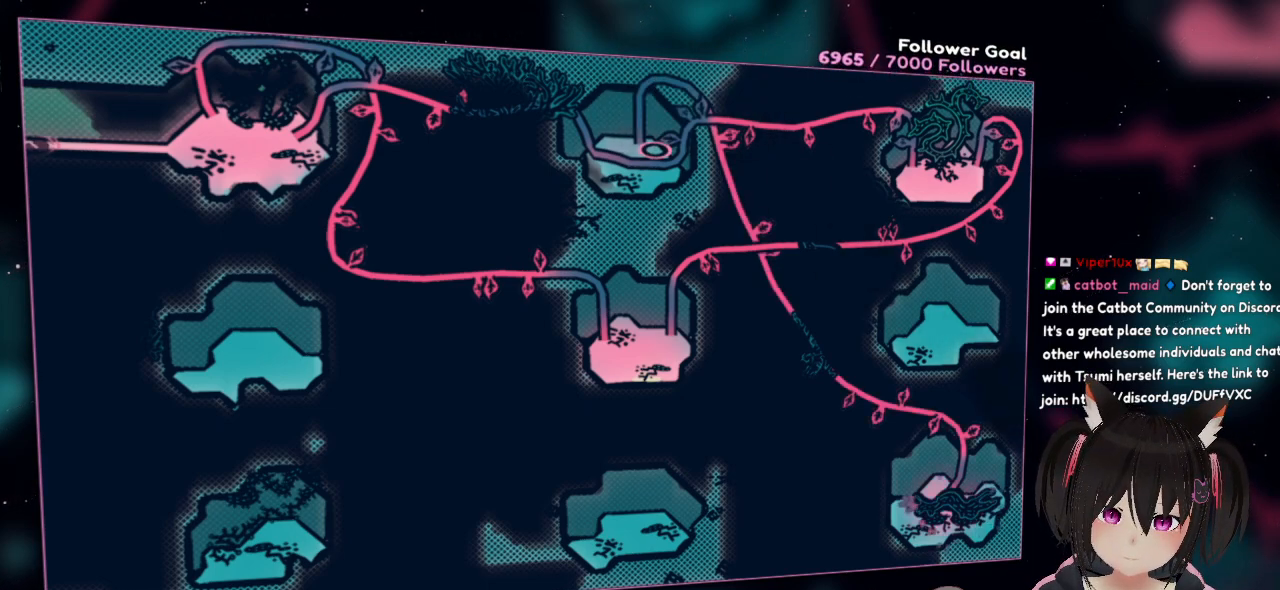
{"buttons": [], "left_stick": "center", "right_stick": "center", "events": []}
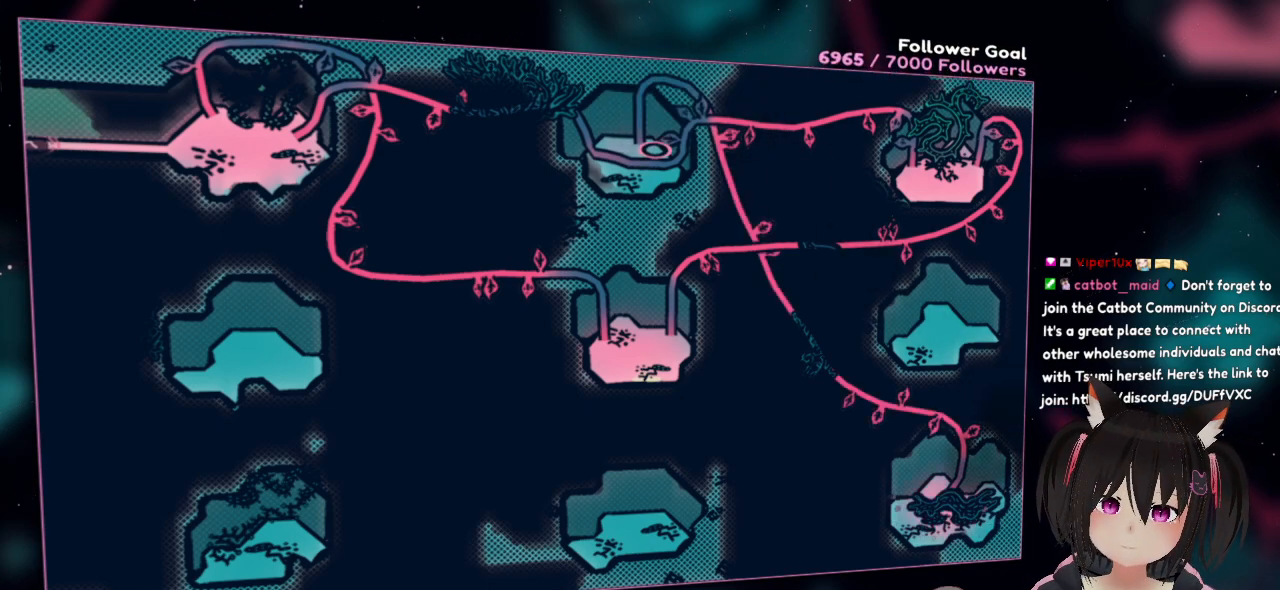
{"buttons": [], "left_stick": "center", "right_stick": "center", "events": []}
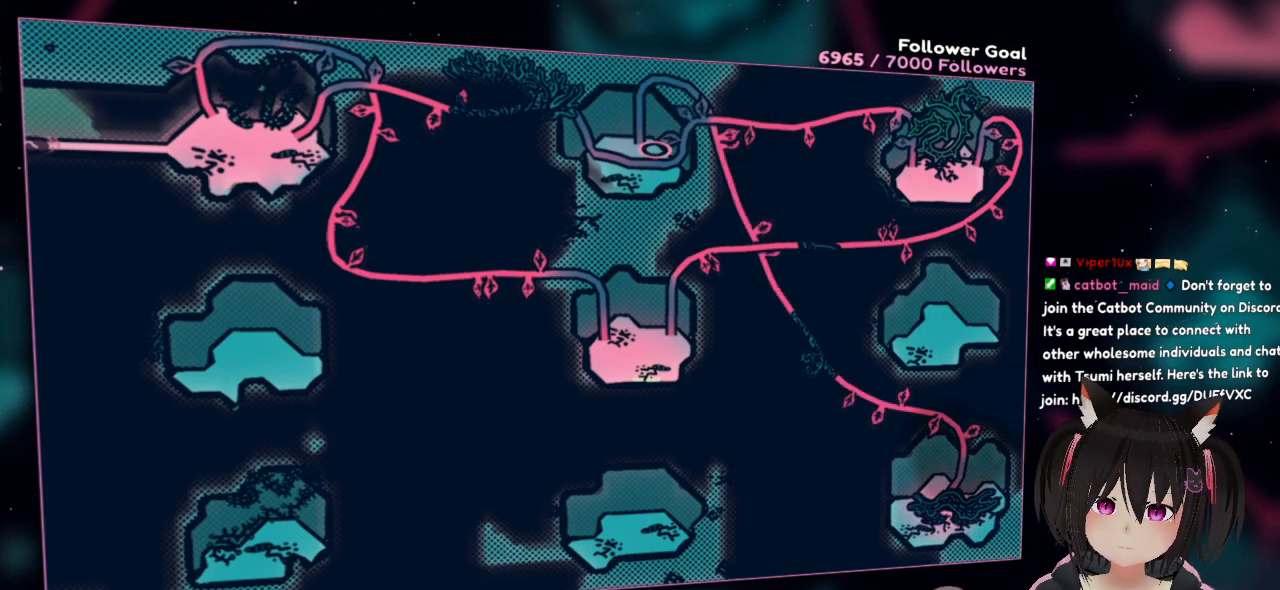
{"buttons": [], "left_stick": "center", "right_stick": "center", "events": []}
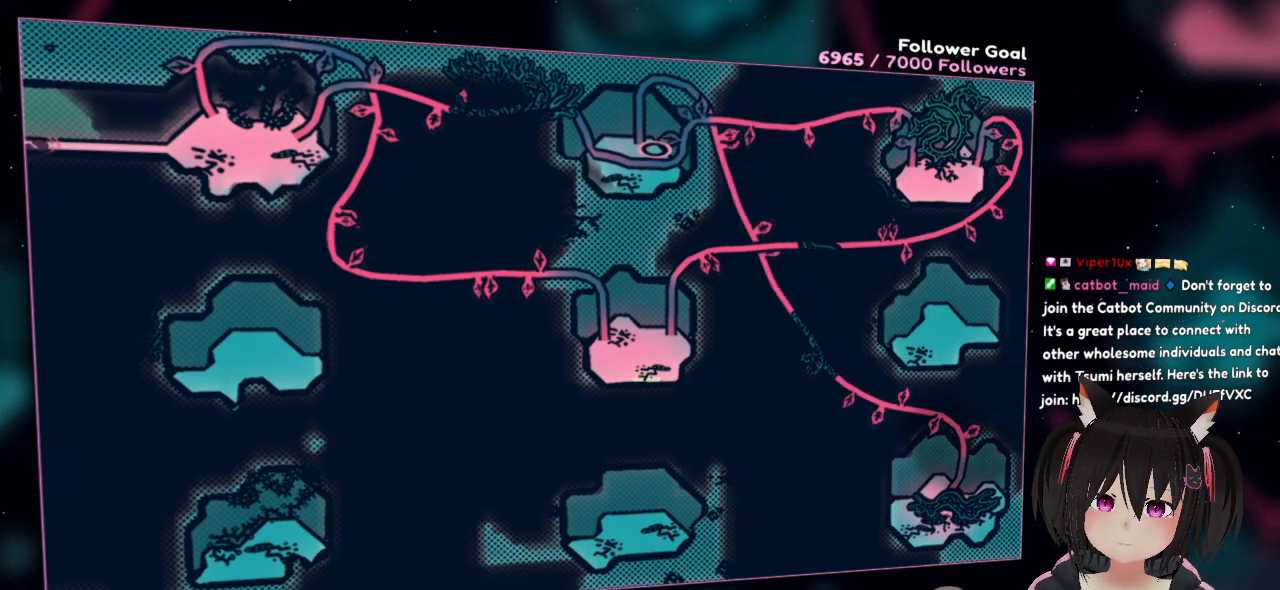
{"buttons": [], "left_stick": "center", "right_stick": "center", "events": []}
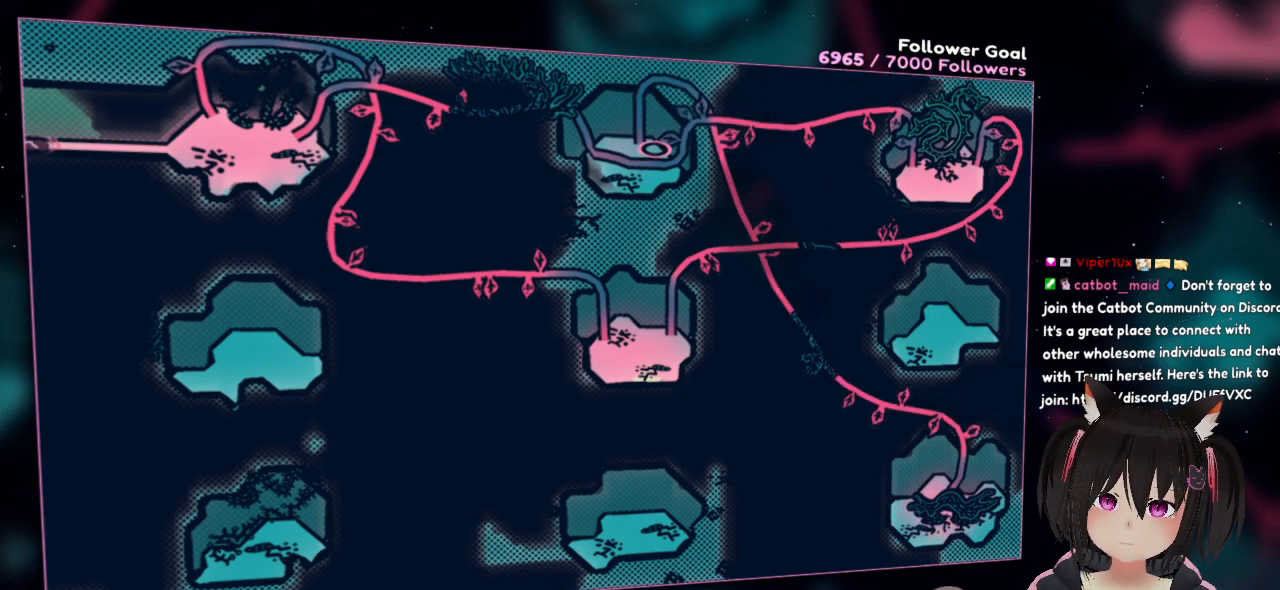
{"buttons": [], "left_stick": "center", "right_stick": "center", "events": []}
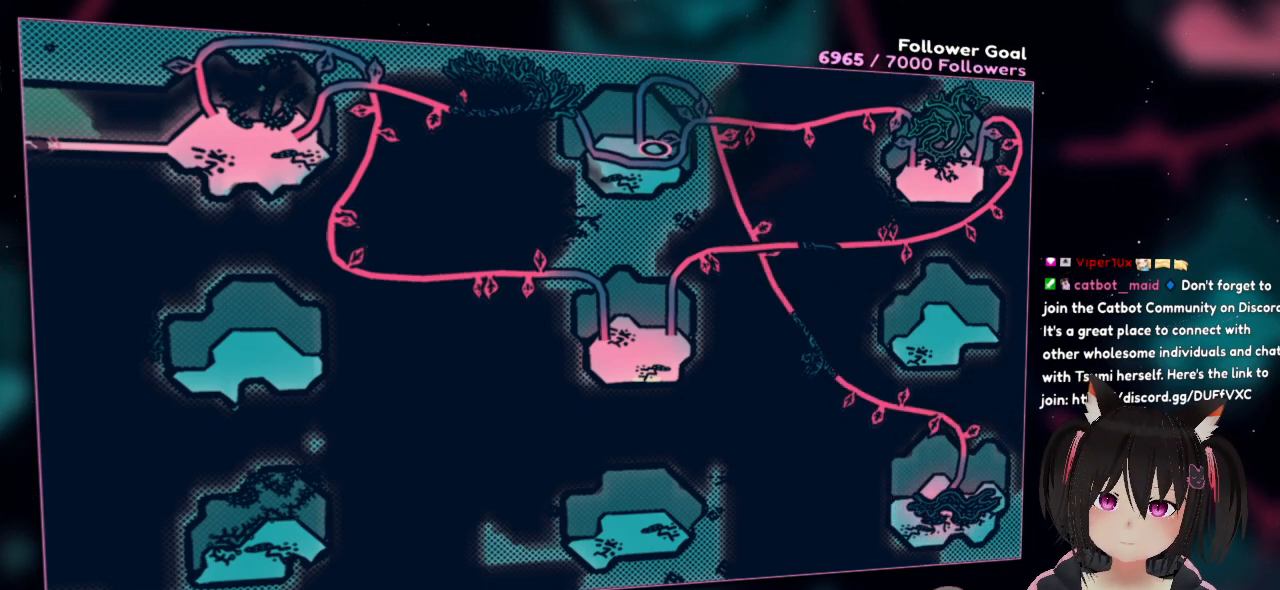
{"buttons": [], "left_stick": "center", "right_stick": "center", "events": []}
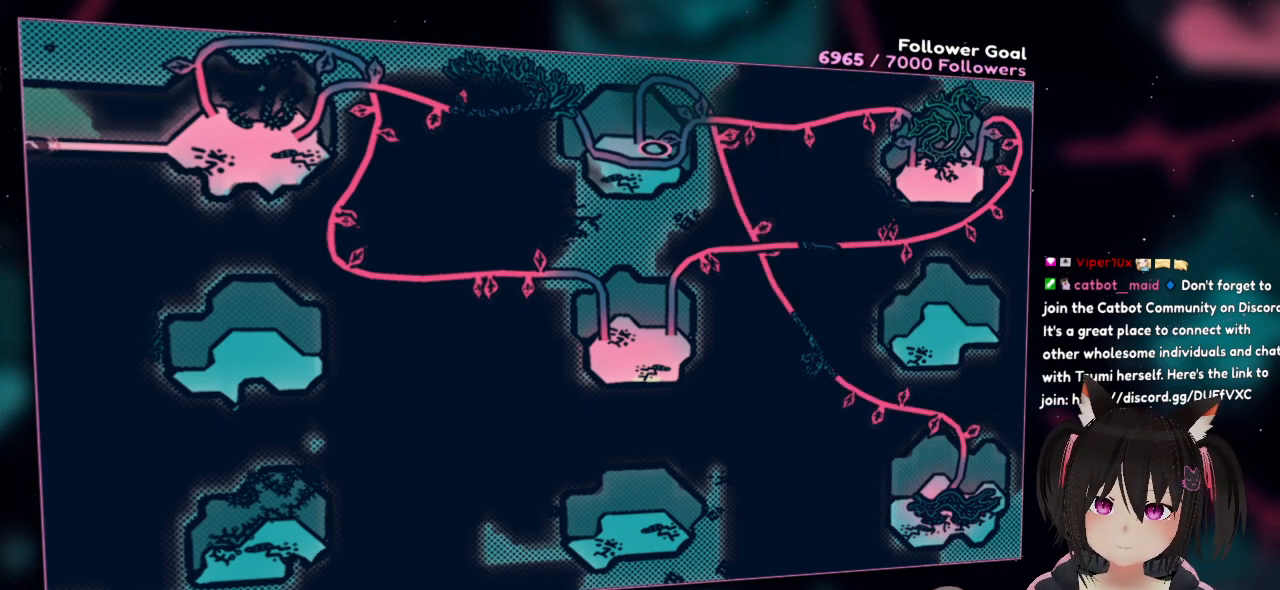
{"buttons": ["R2"], "left_stick": "center", "right_stick": "center", "events": [[283, "right_stick", "left"], [417, "right_stick", "center"], [450, "R2", "down"]]}
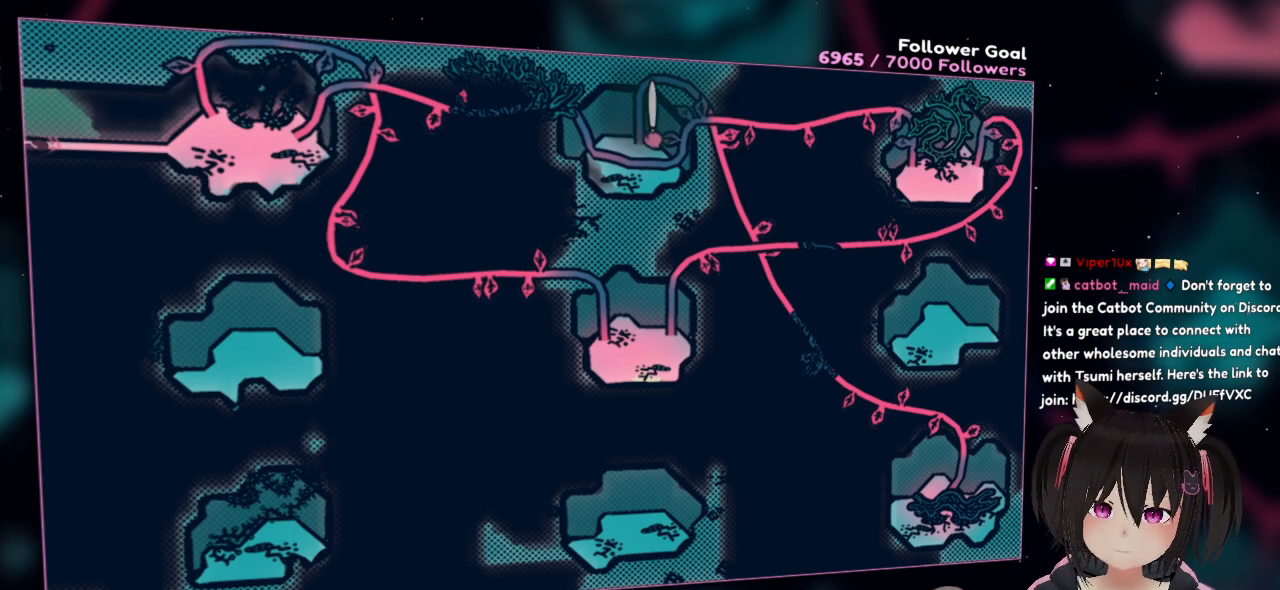
{"buttons": ["R2"], "left_stick": "center", "right_stick": "center", "events": [[100, "R2", "up"], [167, "R2", "down"]]}
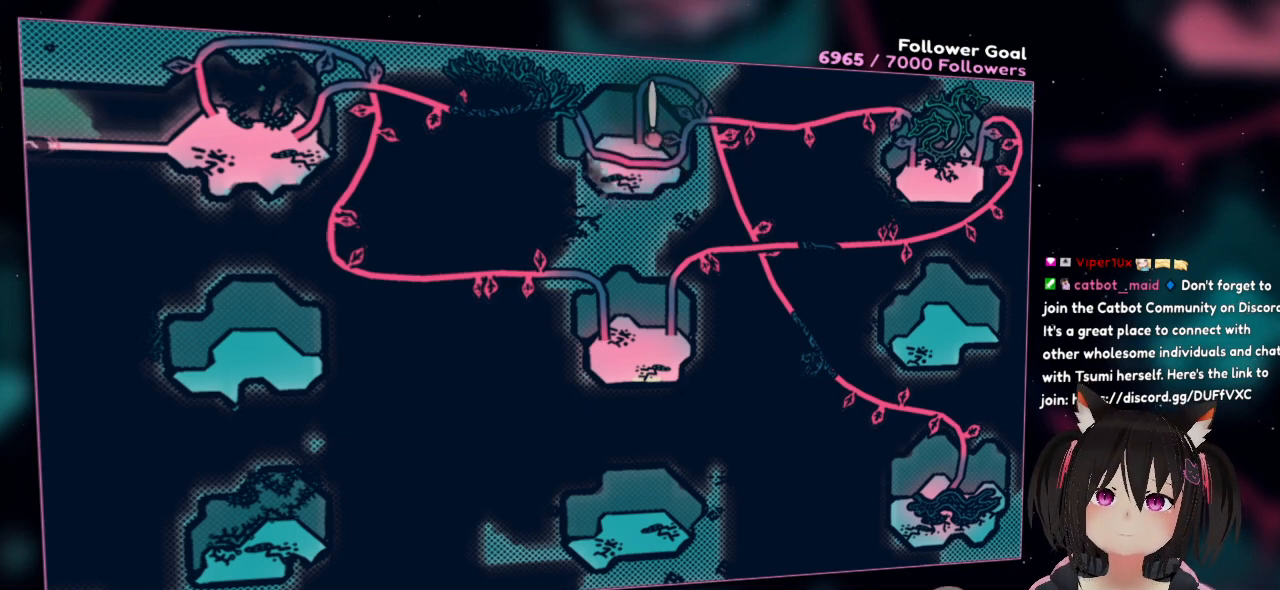
{"buttons": ["R2"], "left_stick": "center", "right_stick": "center", "events": []}
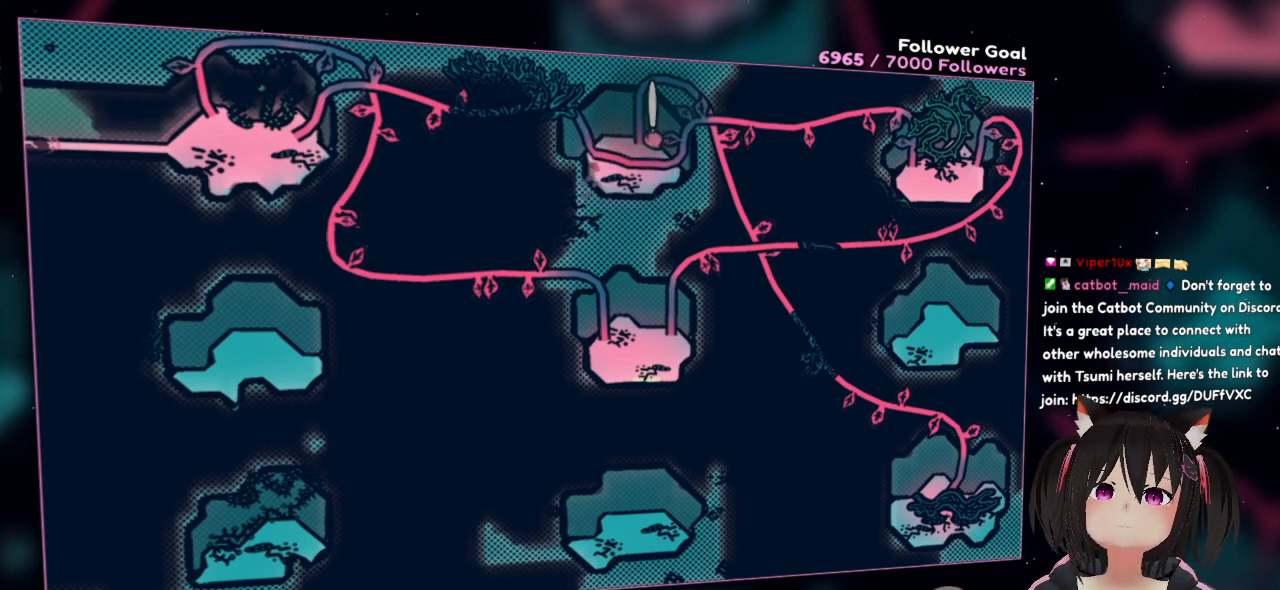
{"buttons": ["R2"], "left_stick": "center", "right_stick": "center", "events": []}
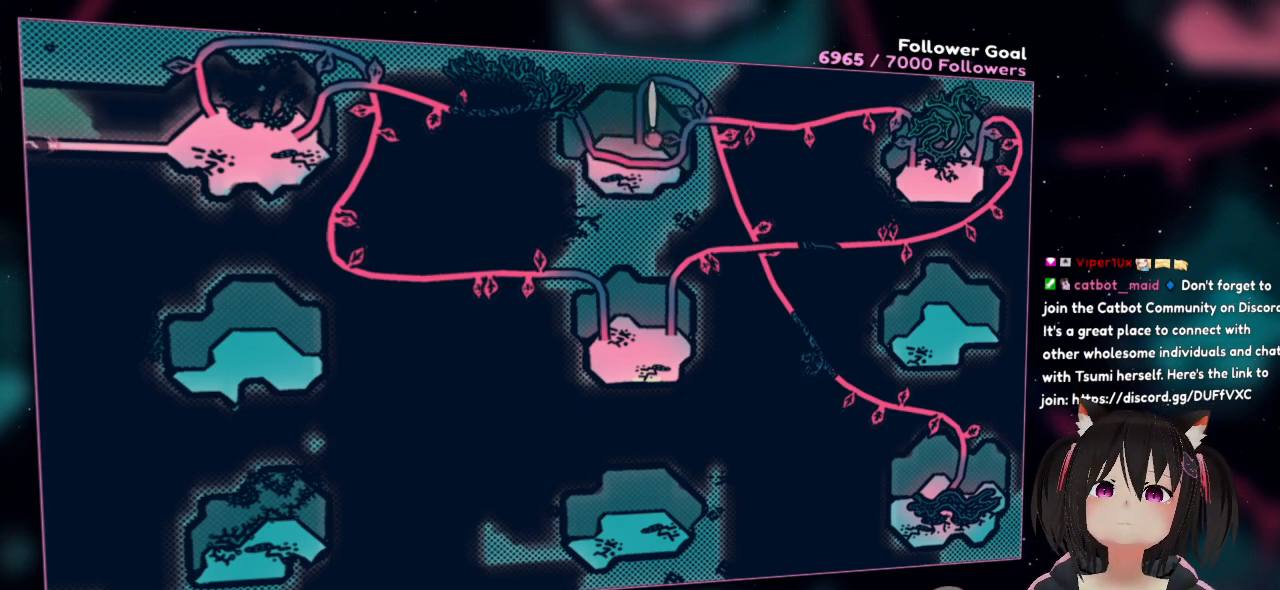
{"buttons": ["R2"], "left_stick": "center", "right_stick": "center", "events": []}
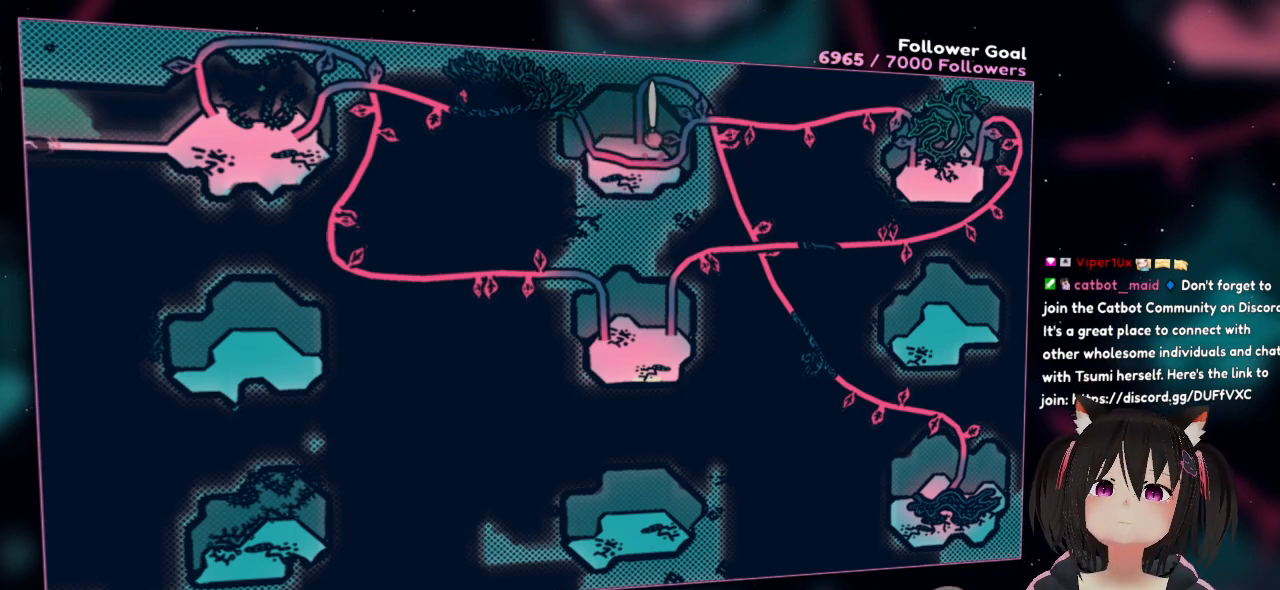
{"buttons": [], "left_stick": "center", "right_stick": "down-right", "events": [[350, "R2", "up"], [383, "right_stick", "down-right"]]}
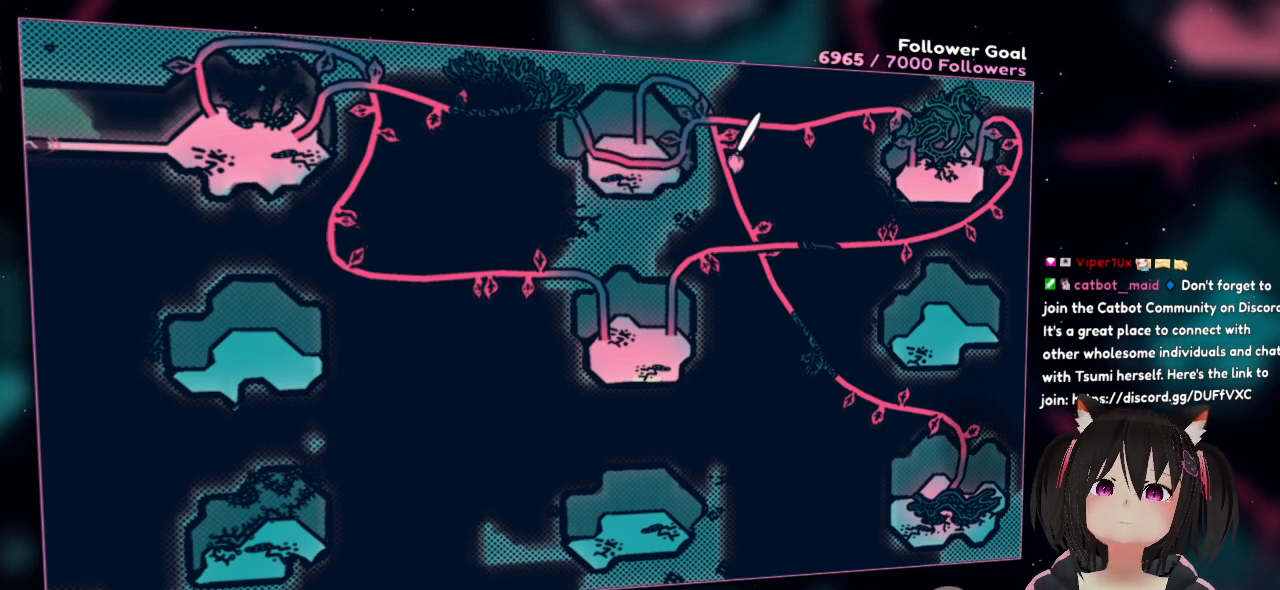
{"buttons": [], "left_stick": "center", "right_stick": "down-right", "events": []}
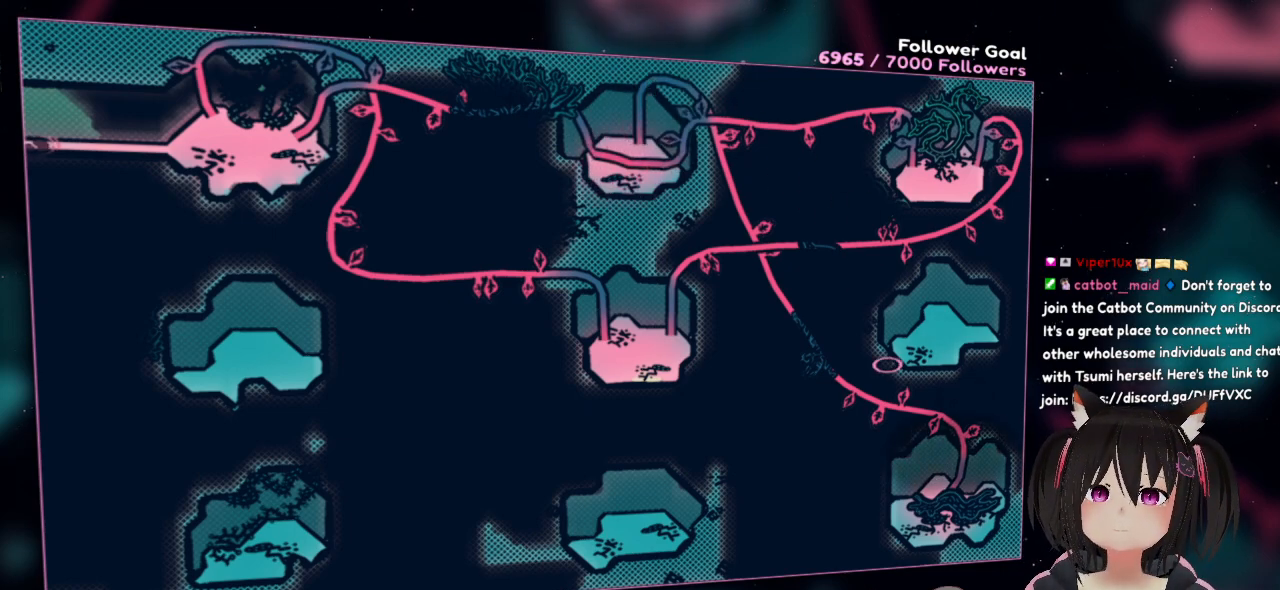
{"buttons": [], "left_stick": "center", "right_stick": "center", "events": [[450, "right_stick", "center"]]}
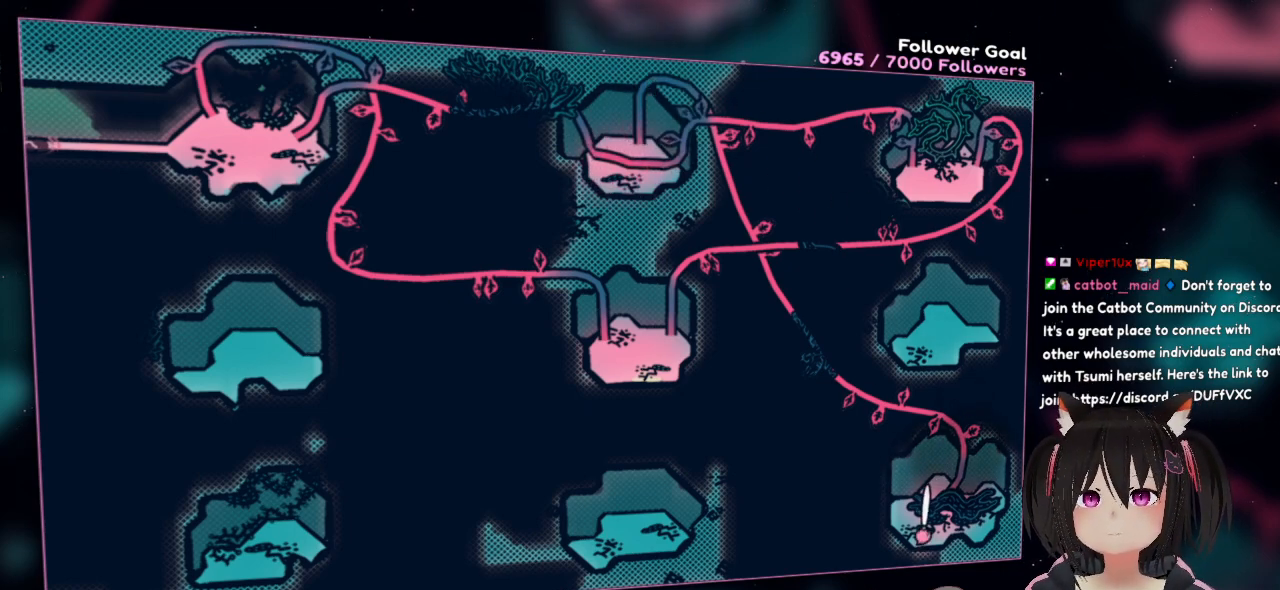
{"buttons": ["R2"], "left_stick": "center", "right_stick": "center", "events": [[17, "R2", "down"], [117, "R2", "up"], [183, "R2", "down"]]}